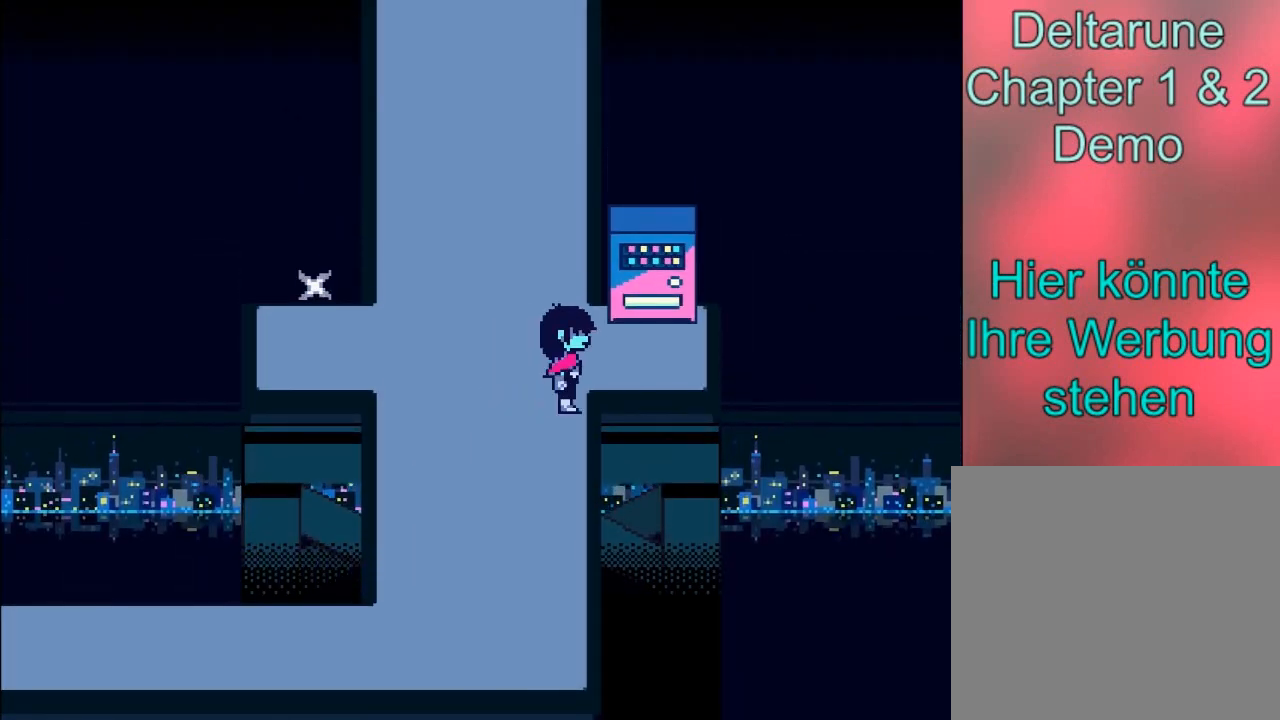
Gameplay with a controller (Xbox layout); each line is a JSON object with the inputs held at the frame after it. "events" lists button and stick changes between this image and that frame as [ms after this image, input, new state], when the widget could be followed in between. Not read: L3 R3 right_stick.
{"buttons": ["B"], "left_stick": "up-left", "events": [[67, "left_stick", "up"], [134, "left_stick", "up-left"], [267, "left_stick", "left"], [434, "left_stick", "up-left"]]}
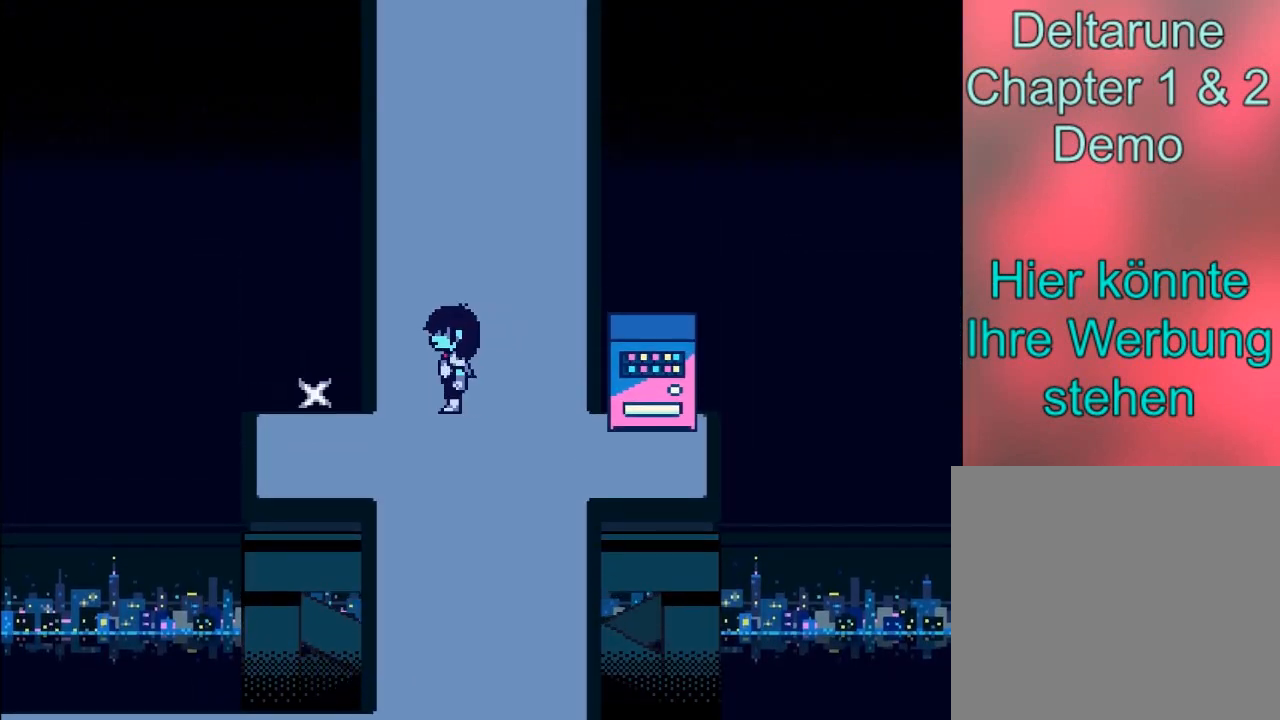
{"buttons": ["B"], "left_stick": "down-left", "events": [[67, "left_stick", "left"], [233, "left_stick", "down-left"]]}
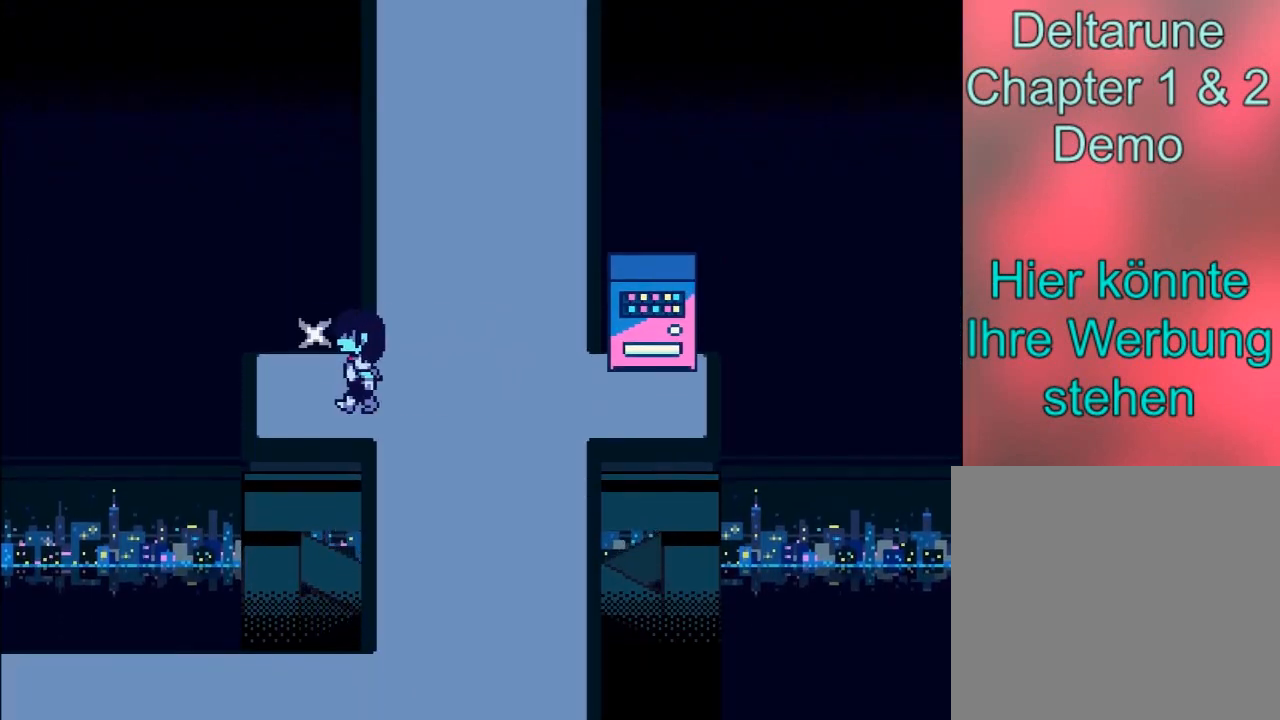
{"buttons": ["A"], "left_stick": "up", "events": [[67, "left_stick", "up-left"], [301, "B", "up"], [334, "left_stick", "up"], [501, "A", "down"]]}
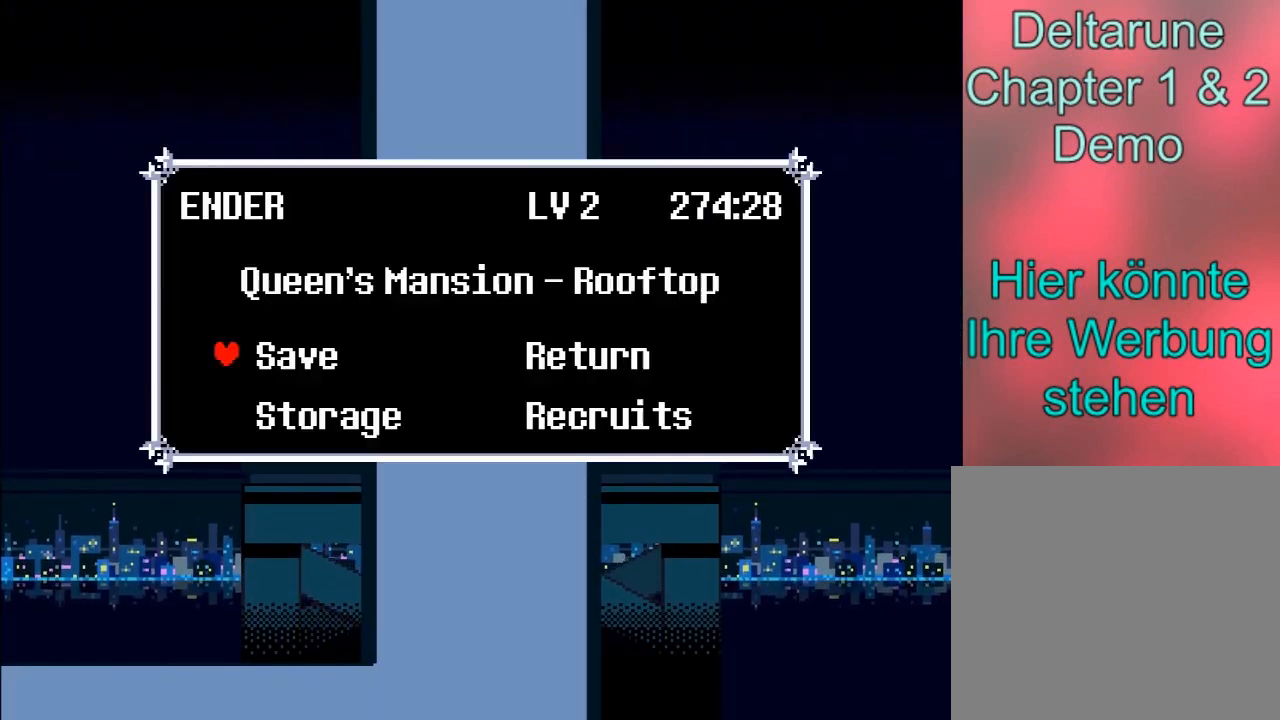
{"buttons": [], "left_stick": "center", "events": [[133, "A", "up"], [300, "left_stick", "center"]]}
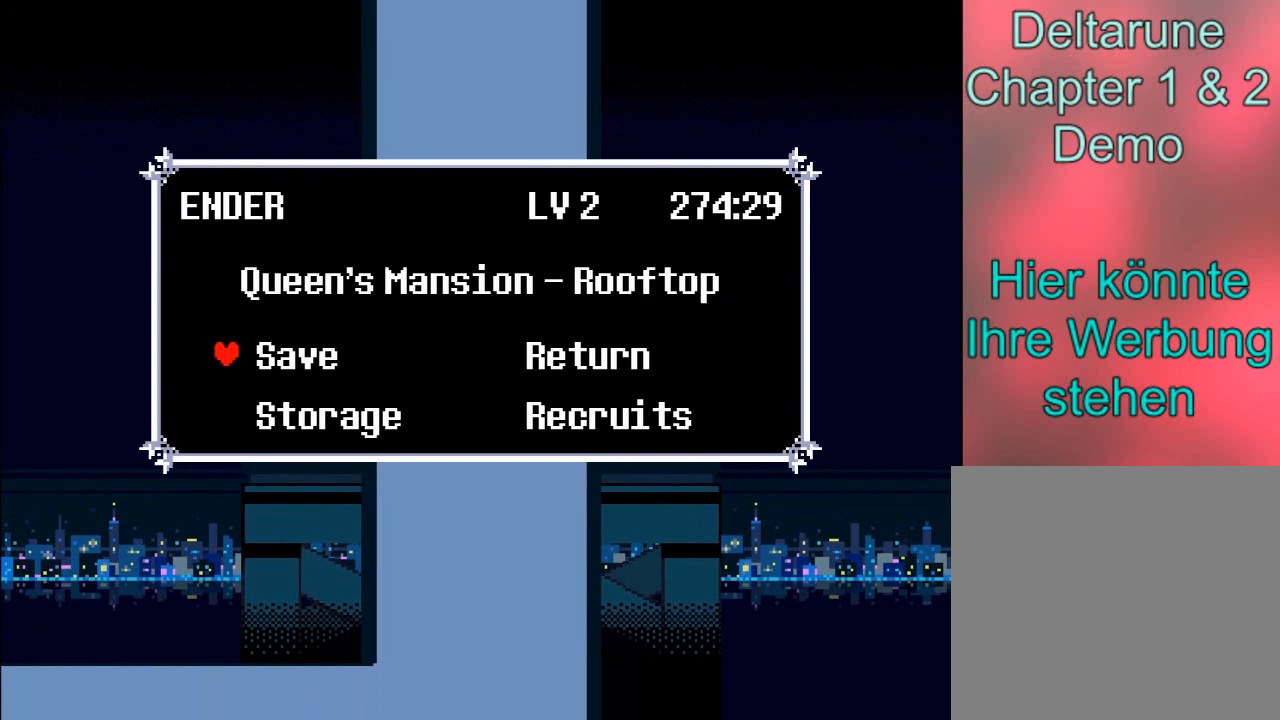
{"buttons": [], "left_stick": "center", "events": [[34, "A", "down"], [201, "A", "up"]]}
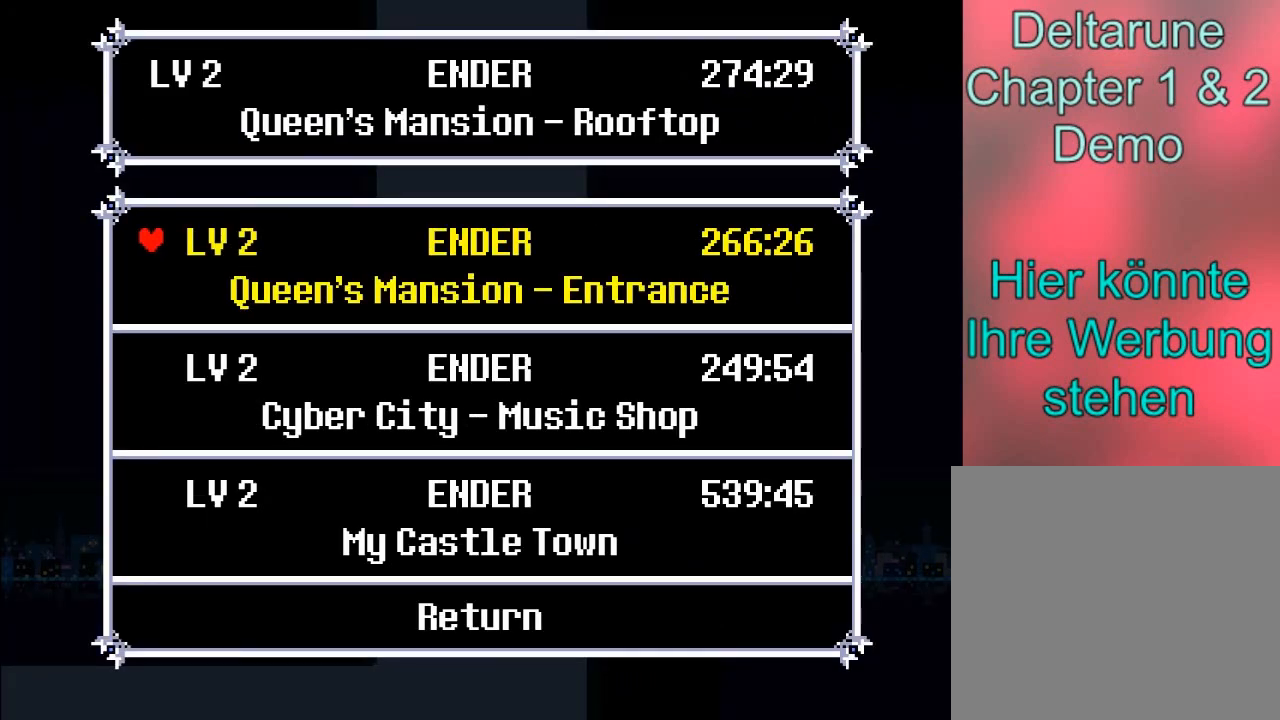
{"buttons": [], "left_stick": "center", "events": [[67, "A", "down"], [200, "A", "up"], [400, "A", "down"], [500, "A", "up"]]}
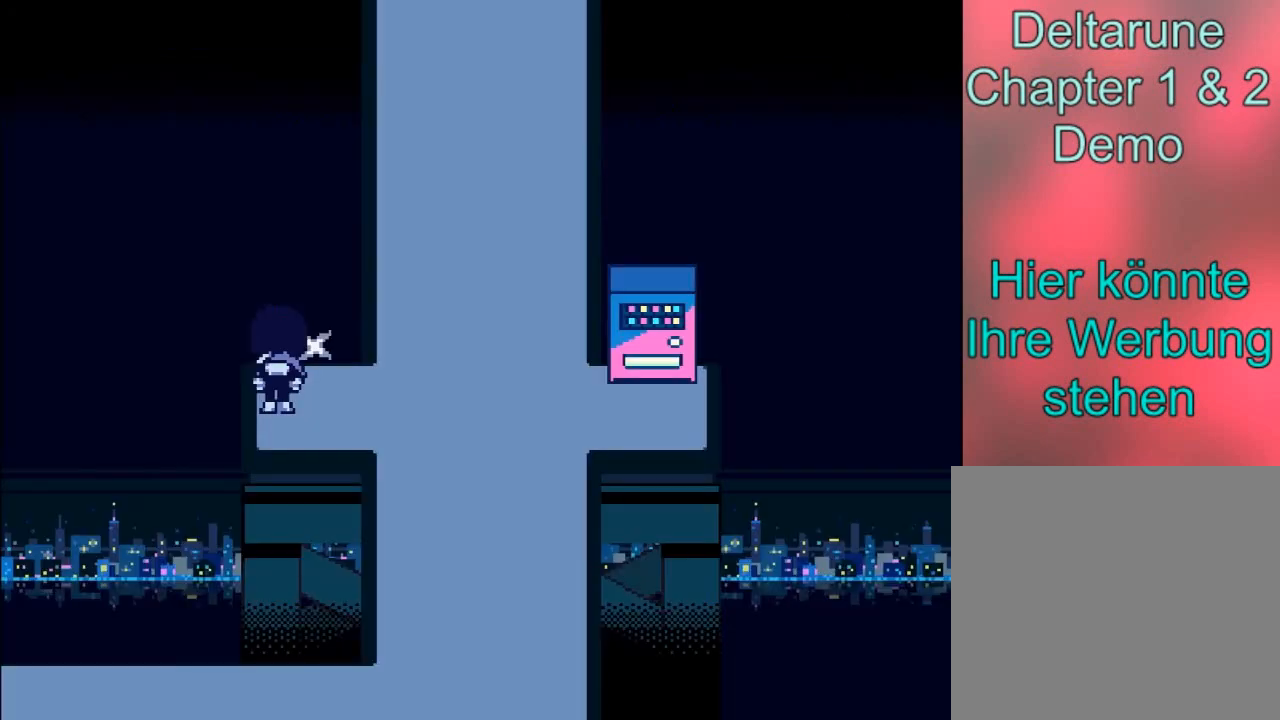
{"buttons": ["B"], "left_stick": "right", "events": [[34, "left_stick", "right"], [134, "B", "down"]]}
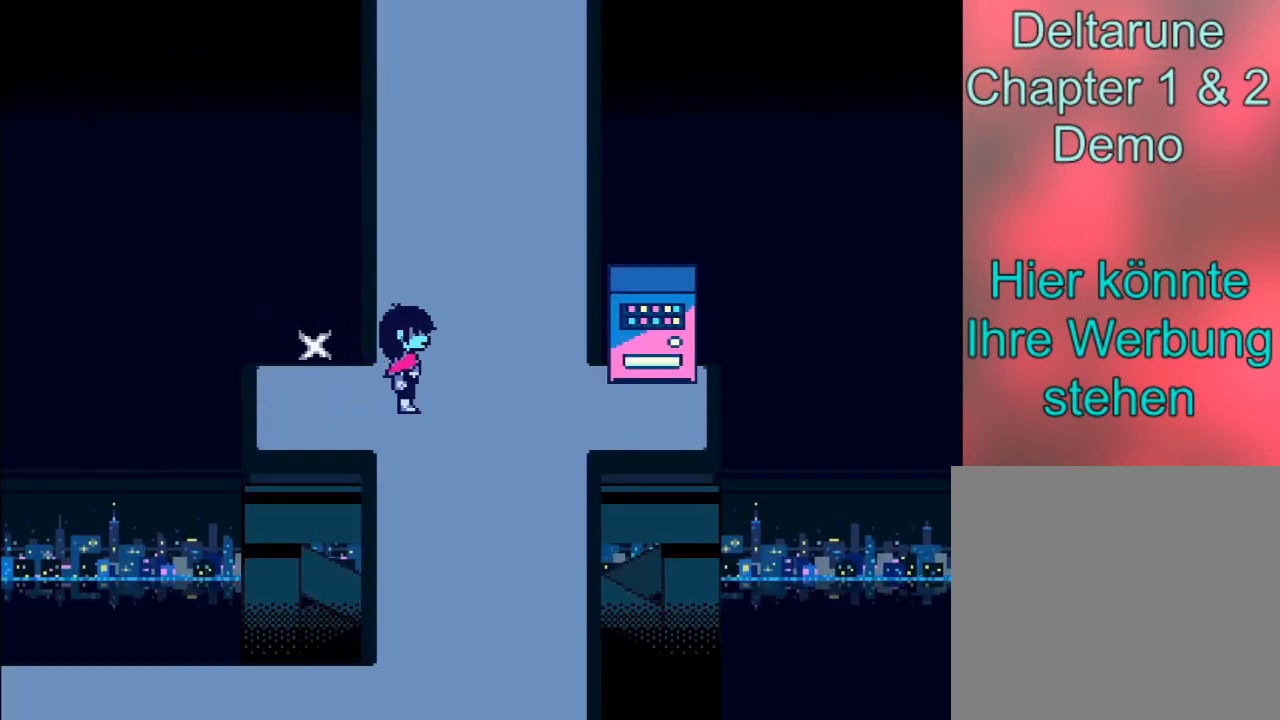
{"buttons": ["B"], "left_stick": "right", "events": []}
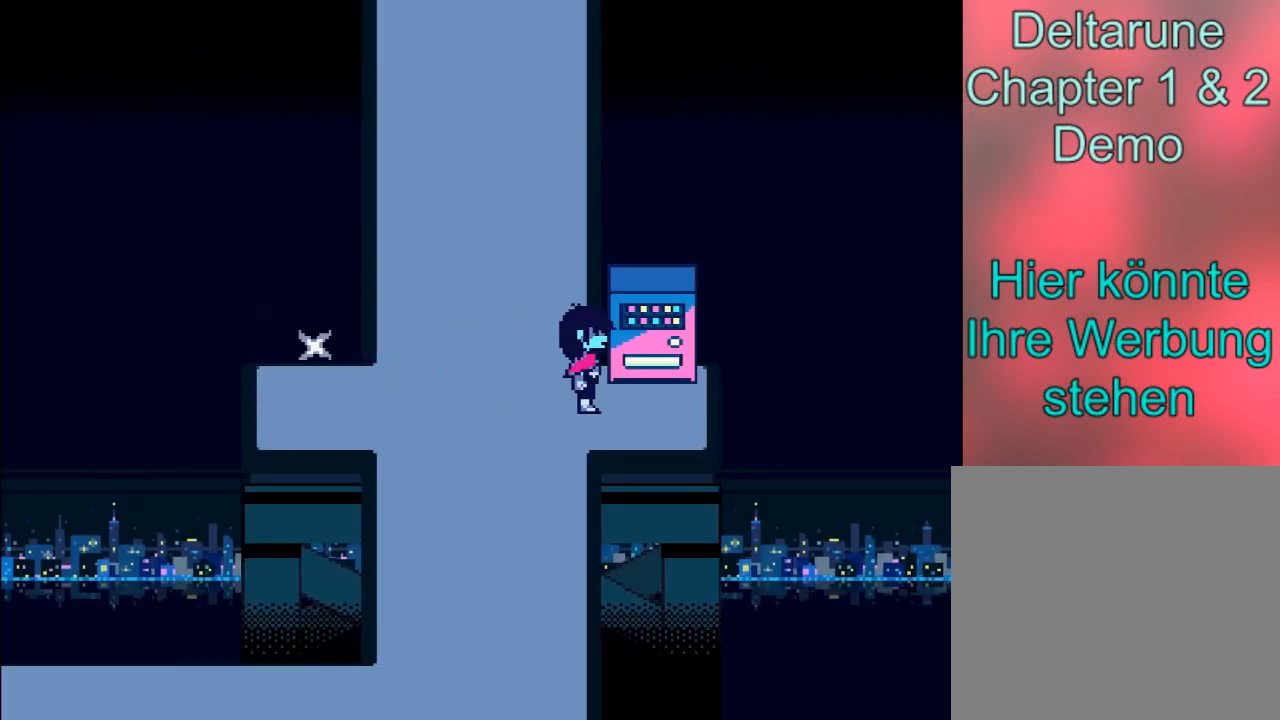
{"buttons": ["A"], "left_stick": "up", "events": [[234, "B", "up"], [234, "left_stick", "up"], [367, "A", "down"]]}
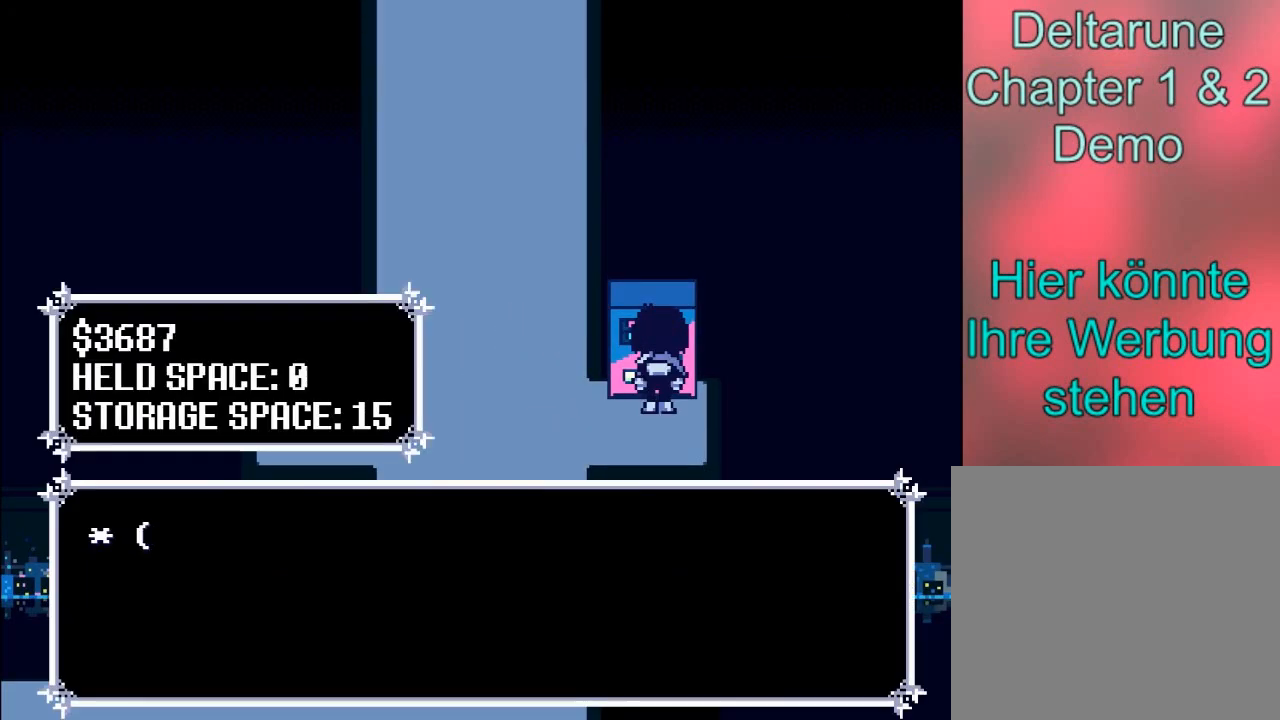
{"buttons": [], "left_stick": "center", "events": [[33, "A", "up"], [100, "left_stick", "center"], [234, "B", "down"], [367, "B", "up"]]}
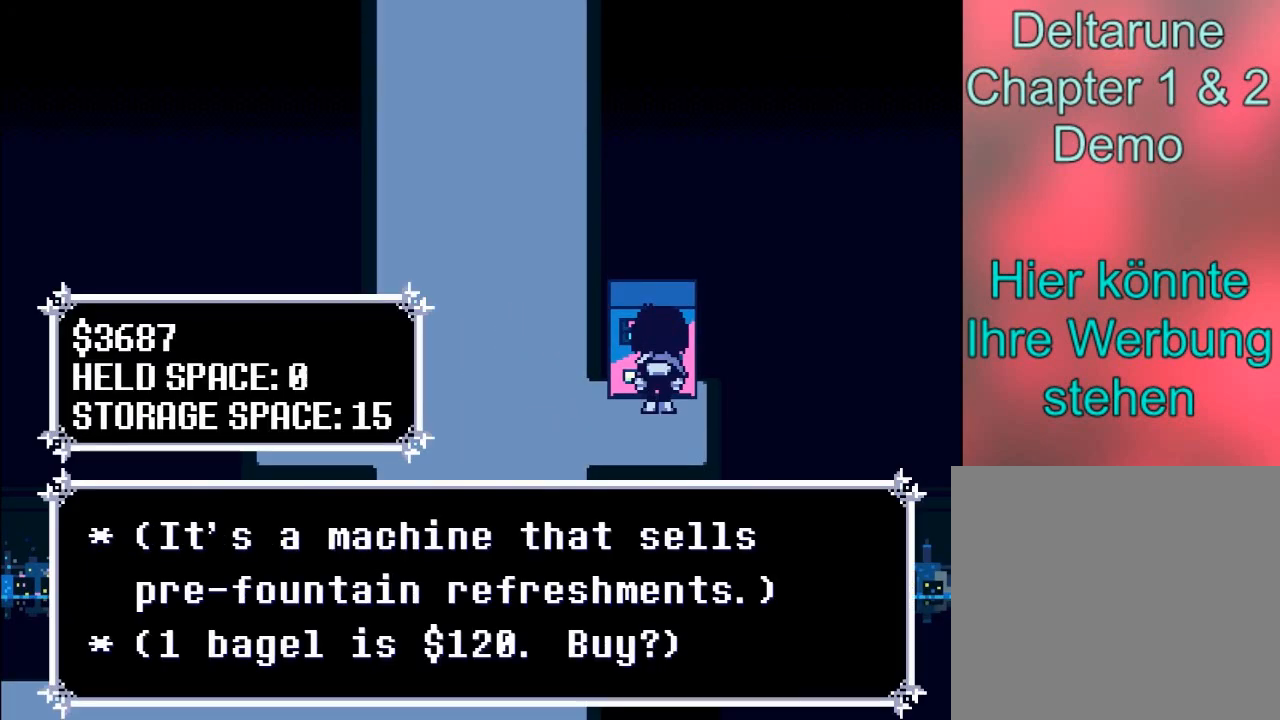
{"buttons": [], "left_stick": "center", "events": []}
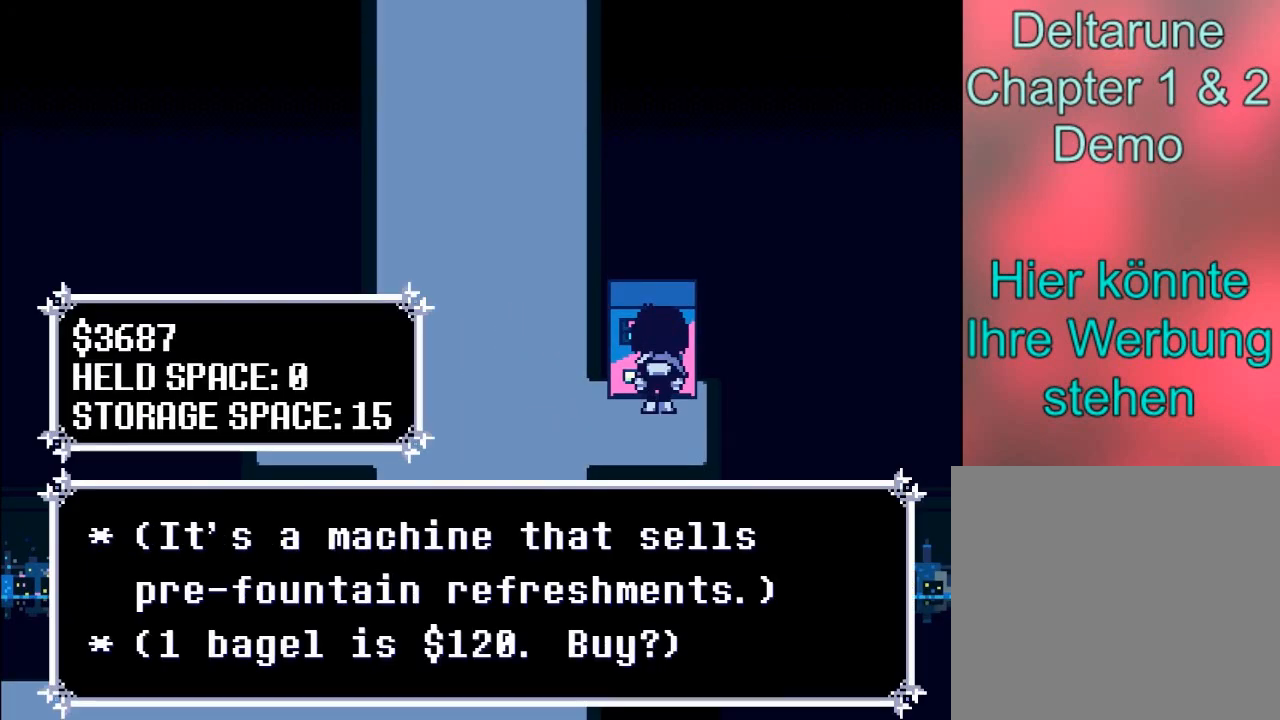
{"buttons": [], "left_stick": "center", "events": []}
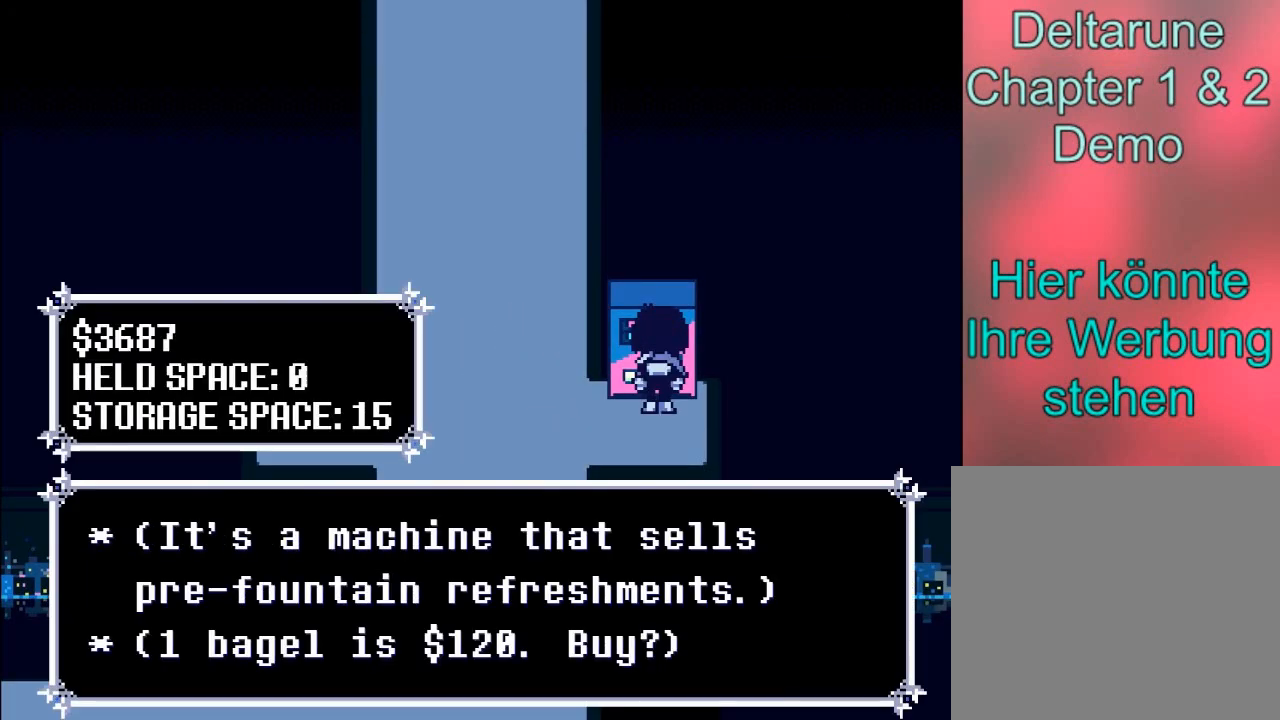
{"buttons": [], "left_stick": "center", "events": []}
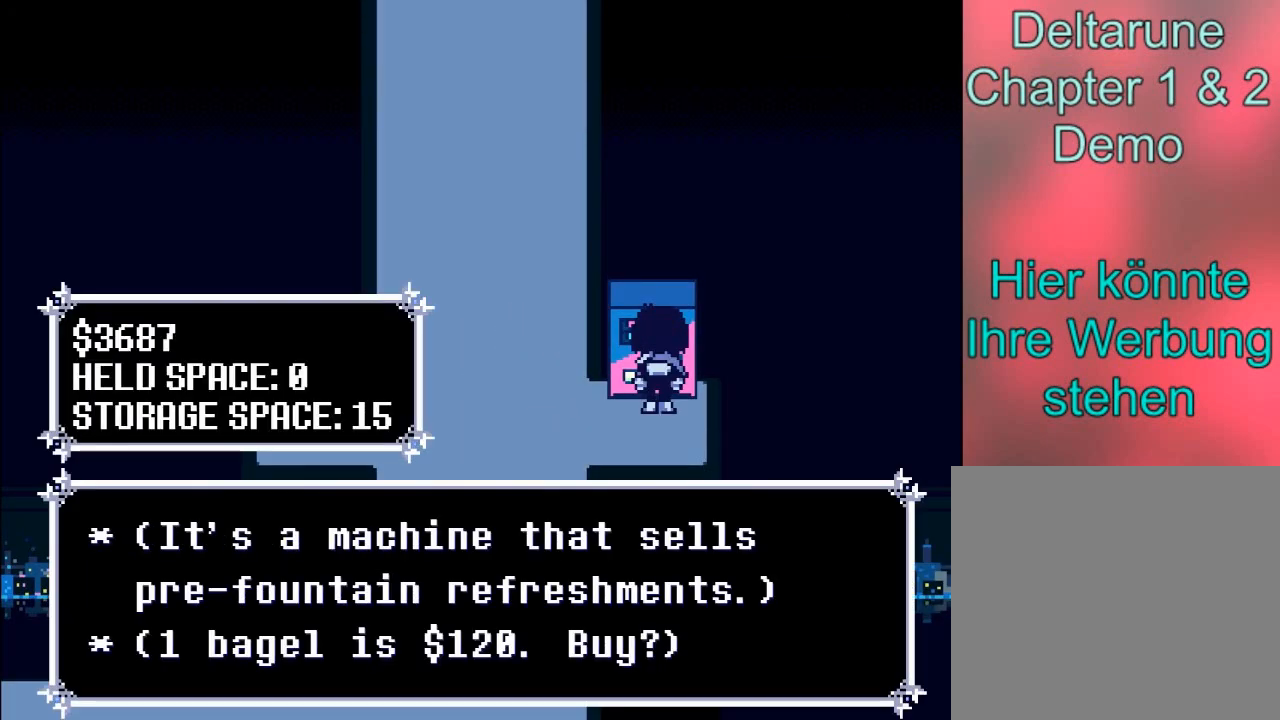
{"buttons": [], "left_stick": "center", "events": []}
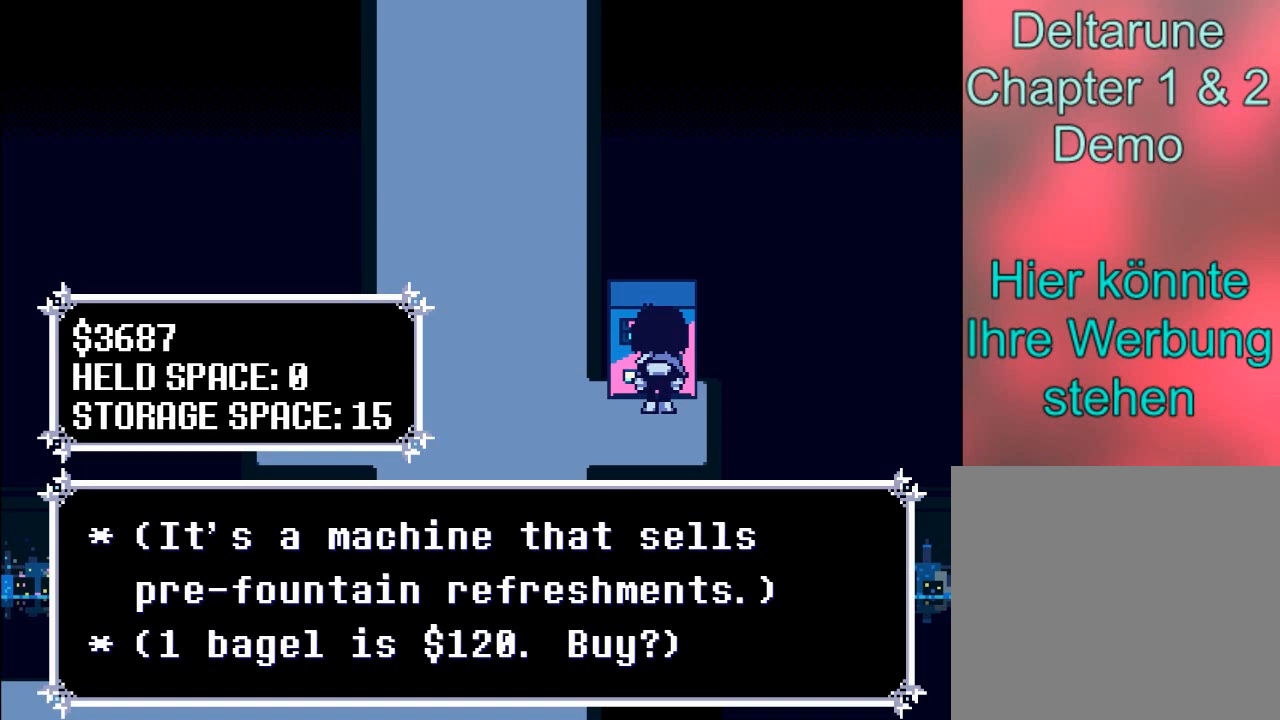
{"buttons": [], "left_stick": "center", "events": []}
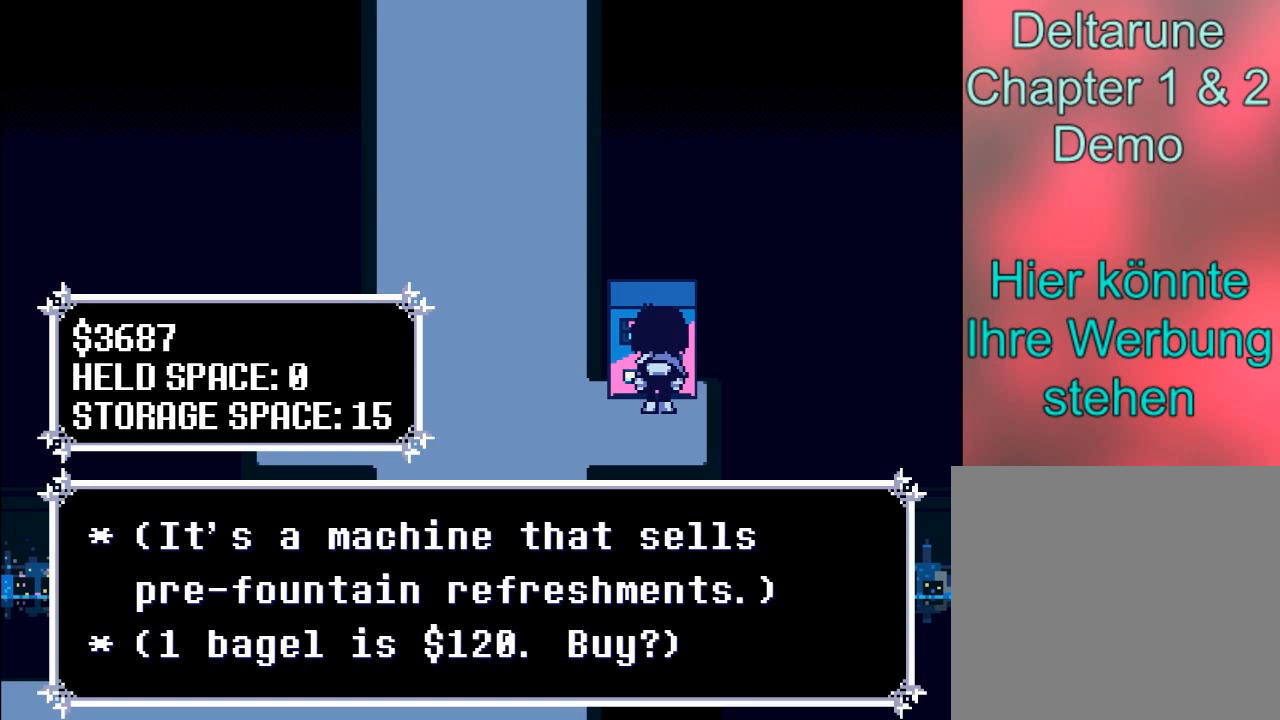
{"buttons": [], "left_stick": "center", "events": []}
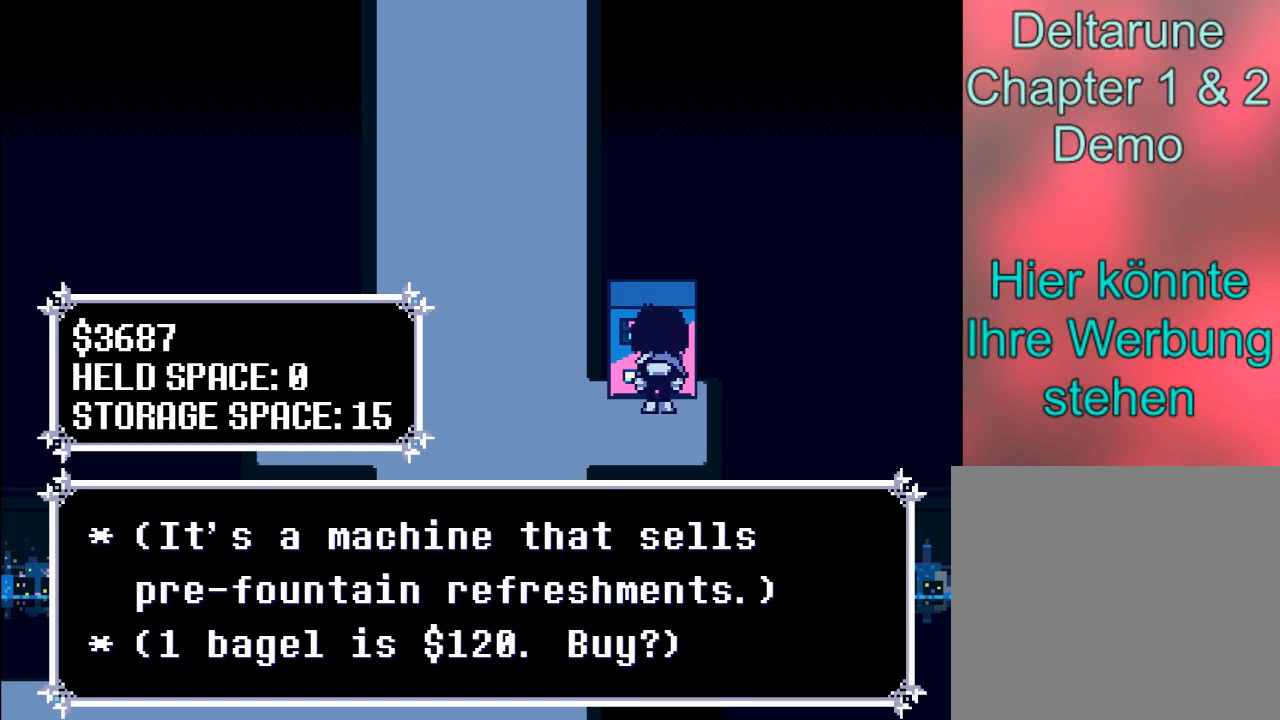
{"buttons": ["B"], "left_stick": "down-left", "events": [[101, "B", "down"], [234, "B", "up"], [267, "left_stick", "down-left"], [434, "B", "down"]]}
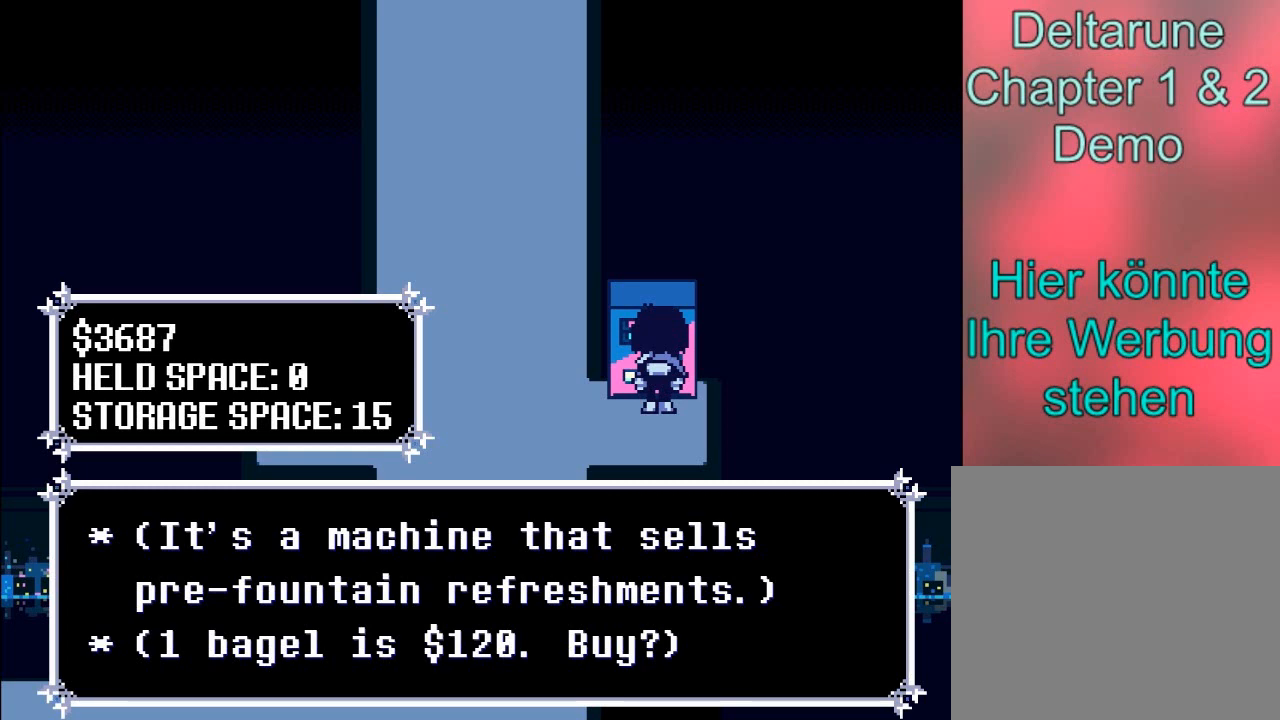
{"buttons": ["A"], "left_stick": "center", "events": [[33, "B", "up"], [300, "left_stick", "center"], [500, "A", "down"]]}
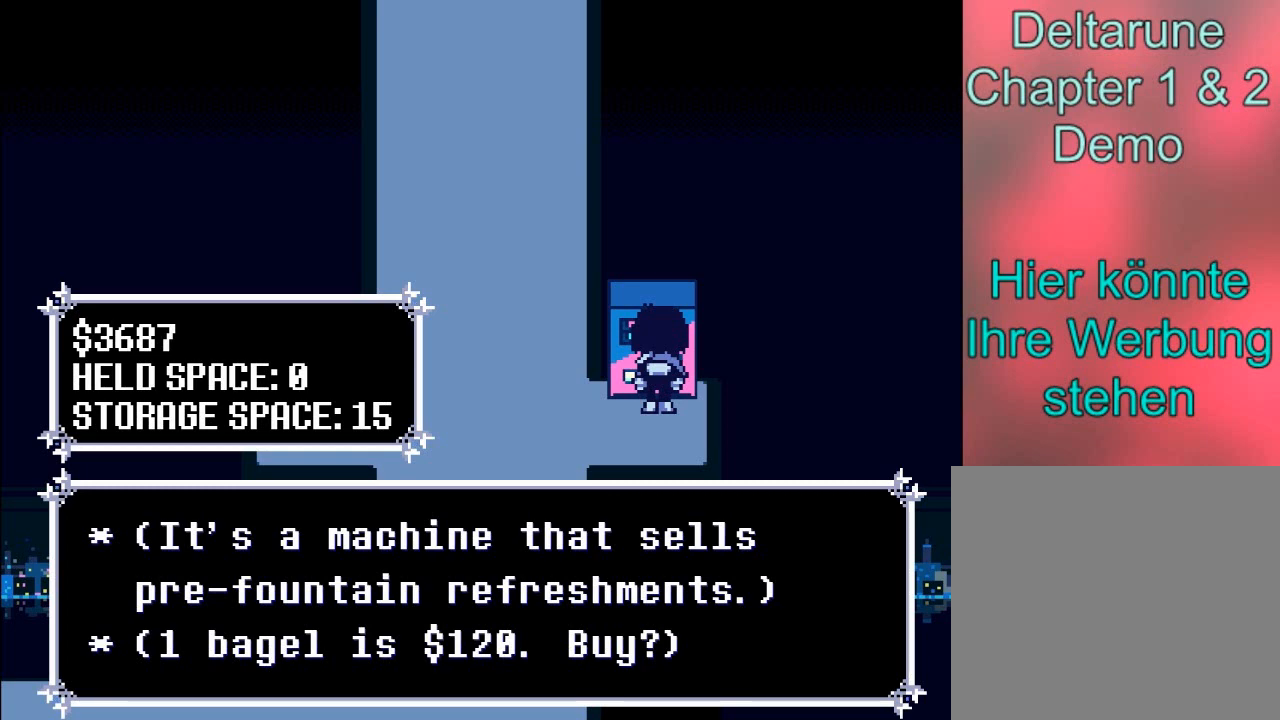
{"buttons": [], "left_stick": "center", "events": [[101, "A", "up"]]}
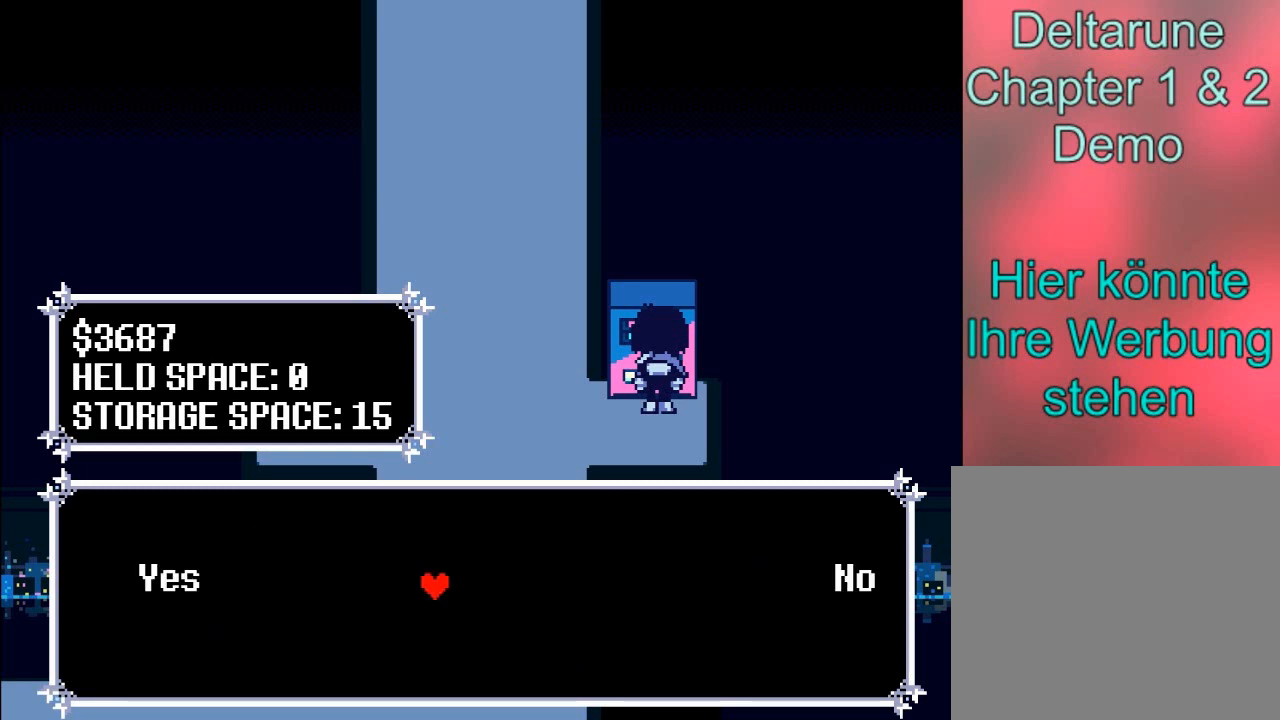
{"buttons": [], "left_stick": "left", "events": [[367, "left_stick", "left"]]}
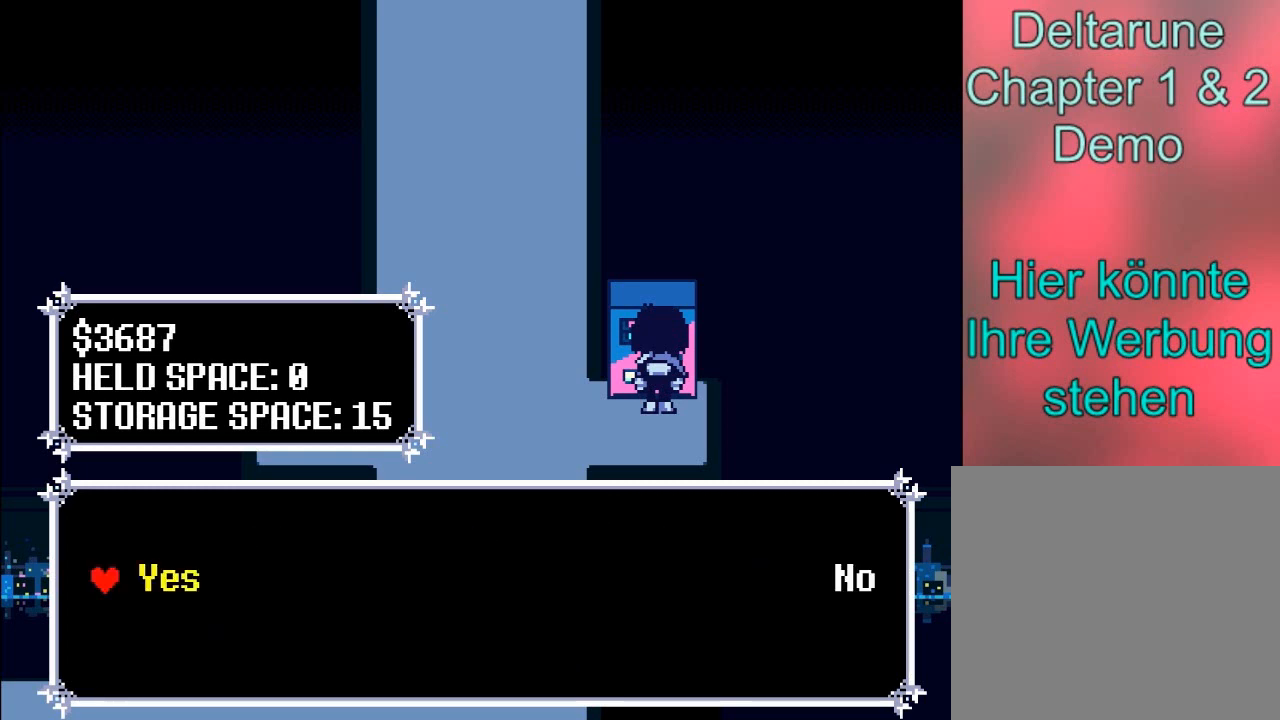
{"buttons": [], "left_stick": "center", "events": [[67, "left_stick", "center"], [167, "A", "down"], [301, "A", "up"]]}
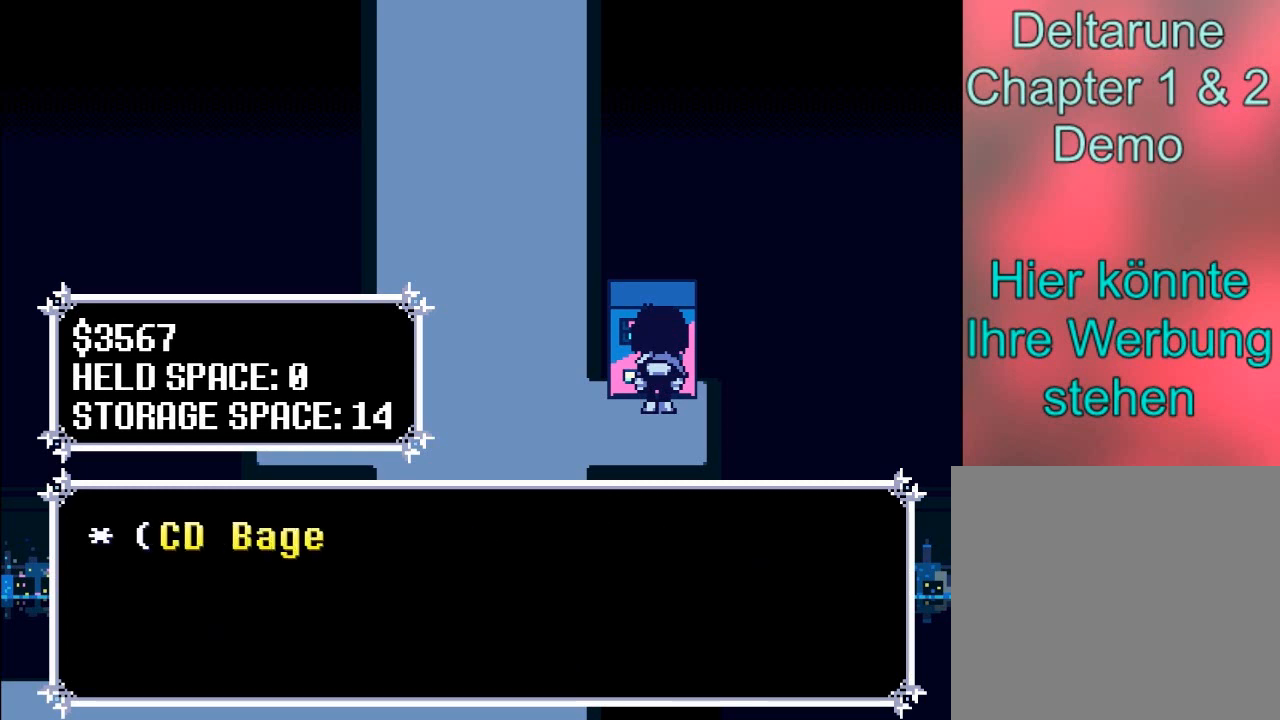
{"buttons": [], "left_stick": "center", "events": [[67, "B", "down"], [233, "B", "up"]]}